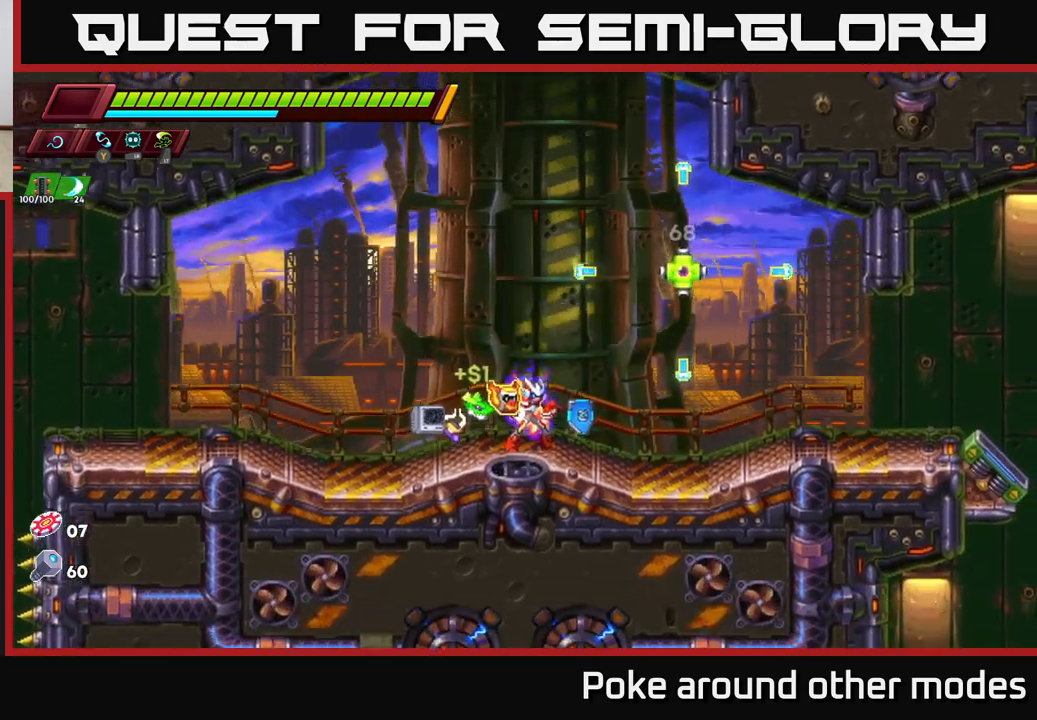
Gameplay with a controller (Xbox layout); each line is a JSON object with the inputs held at the frame after it. "events" lists button and stick changes between this image and that frame as [ms after this image, input, new state], when the widget could be followed in between.
{"buttons": [], "left_stick": "center", "right_stick": "center", "events": [[83, "A", "down"], [200, "X", "down"], [217, "A", "up"], [250, "left_stick", "right"], [317, "X", "up"], [467, "left_stick", "center"]]}
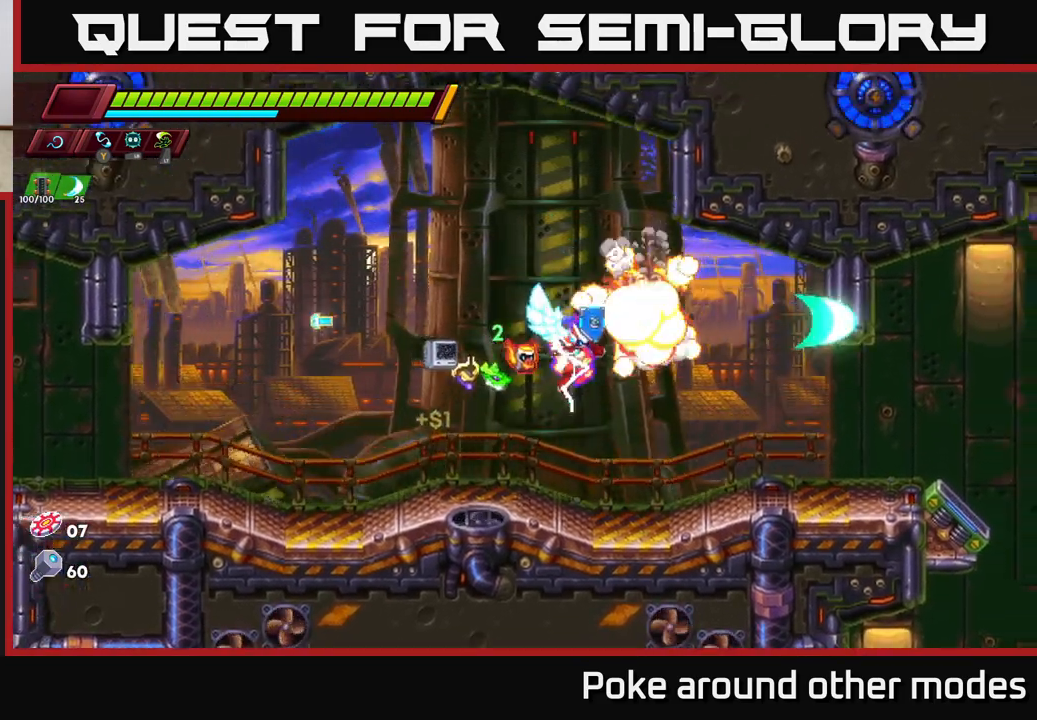
{"buttons": [], "left_stick": "right", "right_stick": "center", "events": [[83, "left_stick", "right"], [317, "R2", "down"], [500, "R2", "up"]]}
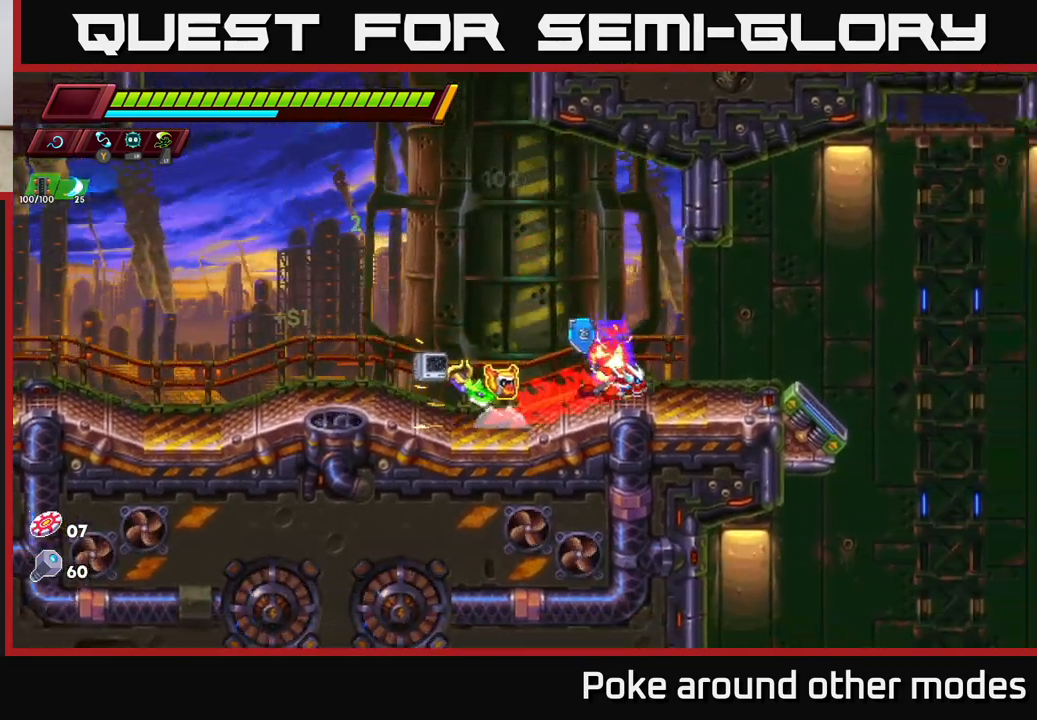
{"buttons": ["A", "R2"], "left_stick": "right", "right_stick": "center", "events": [[167, "R2", "down"], [350, "A", "down"]]}
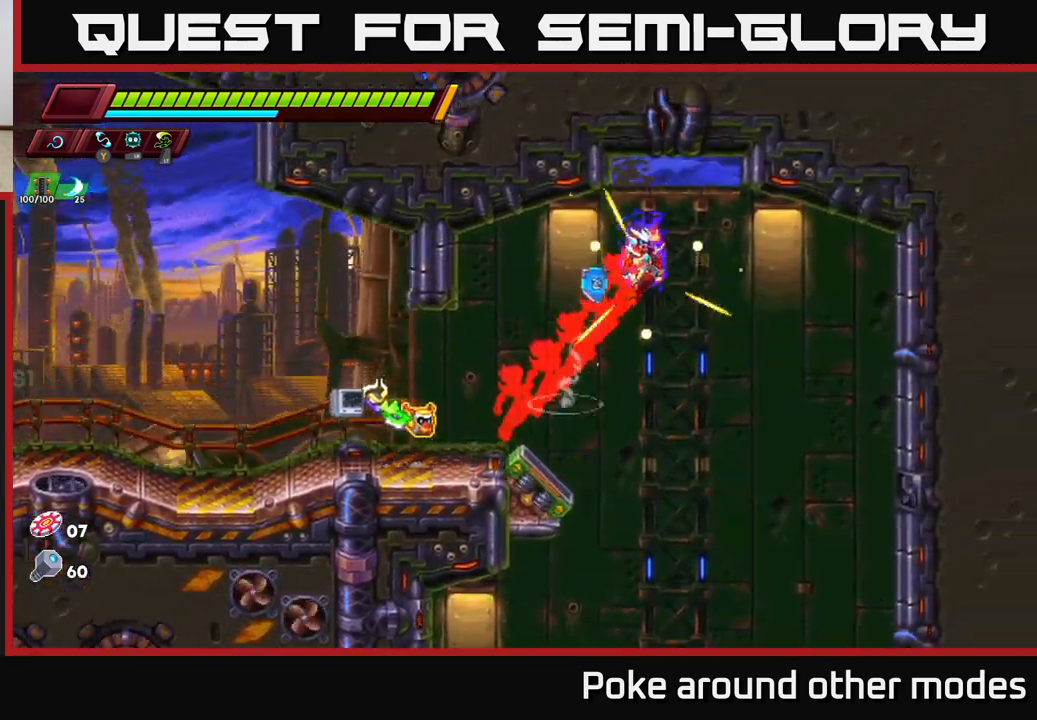
{"buttons": [], "left_stick": "center", "right_stick": "down", "events": [[283, "A", "up"], [283, "R2", "up"], [350, "left_stick", "center"], [450, "right_stick", "down"]]}
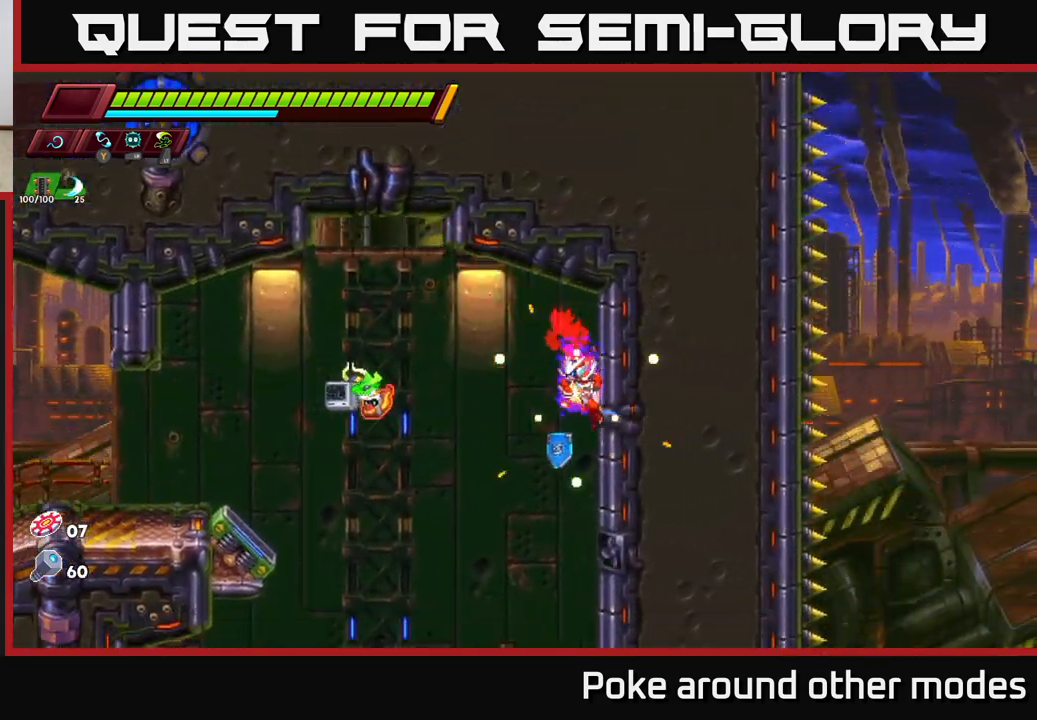
{"buttons": [], "left_stick": "right", "right_stick": "down", "events": [[450, "left_stick", "right"]]}
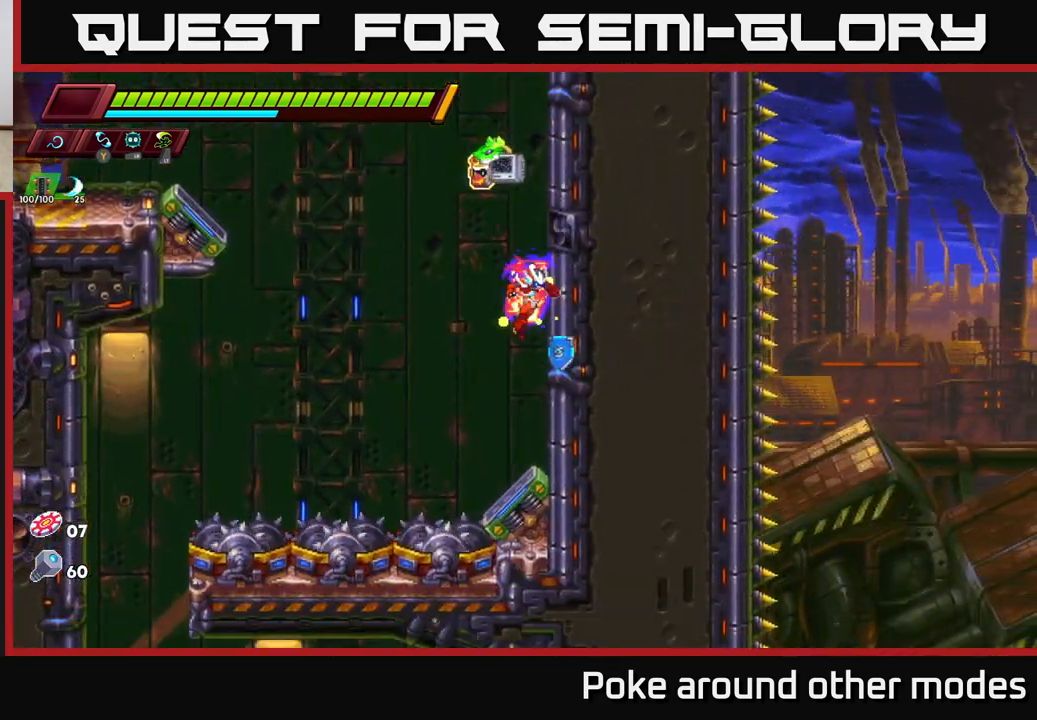
{"buttons": [], "left_stick": "left", "right_stick": "center", "events": [[100, "right_stick", "center"], [250, "A", "down"], [300, "left_stick", "left"], [467, "A", "up"]]}
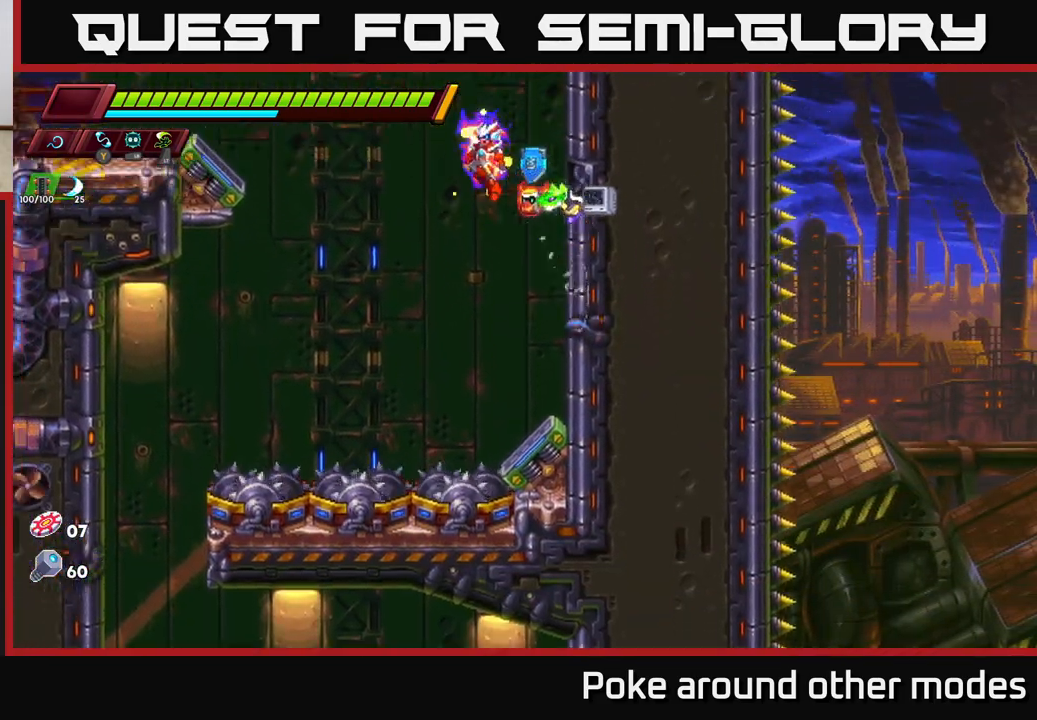
{"buttons": [], "left_stick": "left", "right_stick": "center", "events": []}
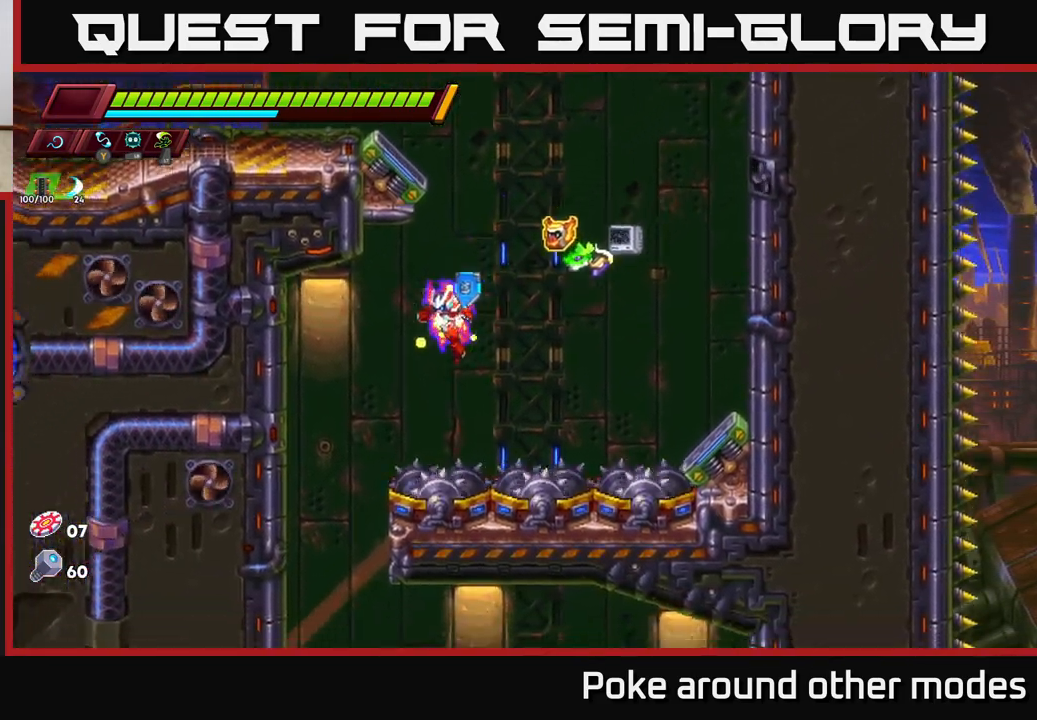
{"buttons": [], "left_stick": "left", "right_stick": "center", "events": [[50, "A", "down"], [133, "A", "up"]]}
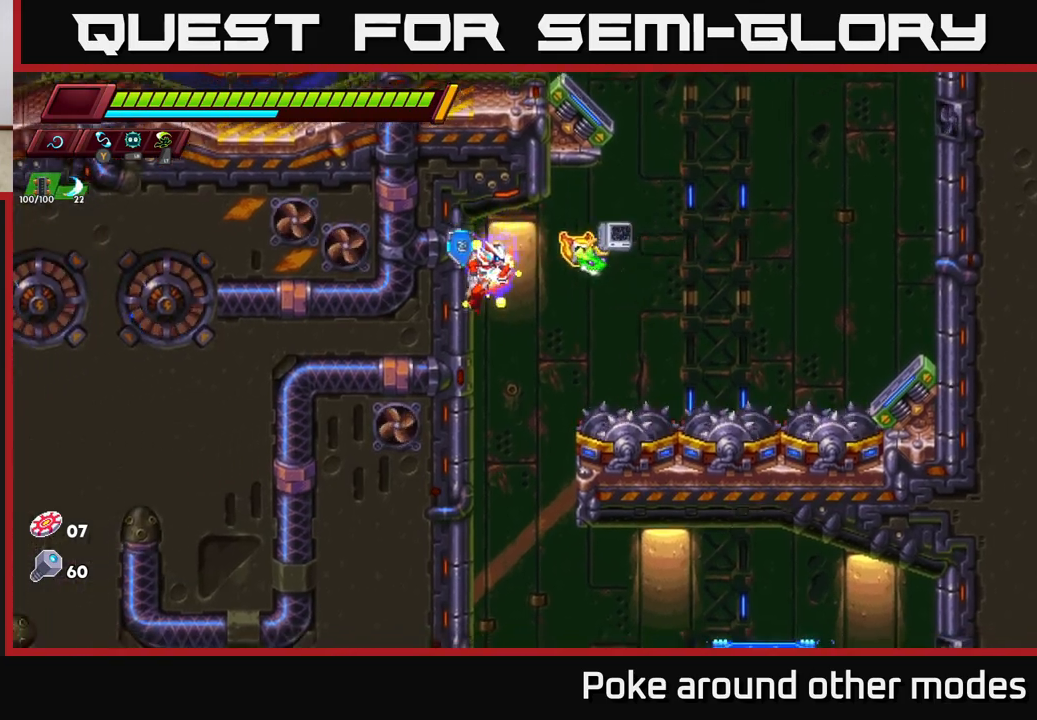
{"buttons": [], "left_stick": "center", "right_stick": "down", "events": [[17, "right_stick", "down"], [50, "left_stick", "center"]]}
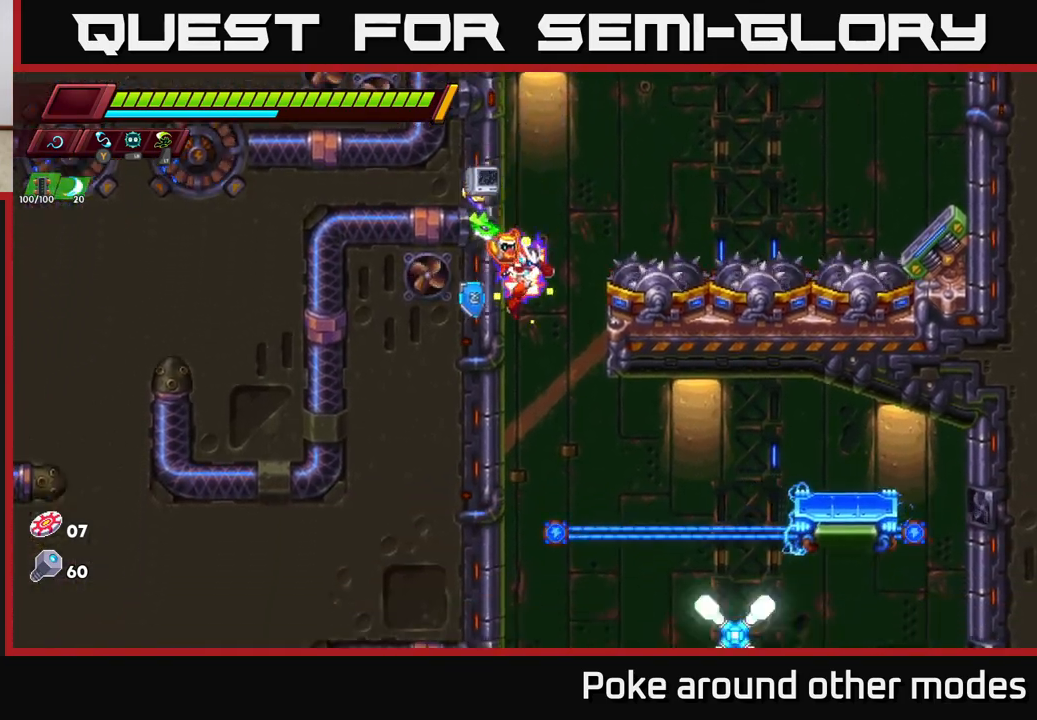
{"buttons": [], "left_stick": "center", "right_stick": "down", "events": [[300, "left_stick", "left"], [467, "left_stick", "center"]]}
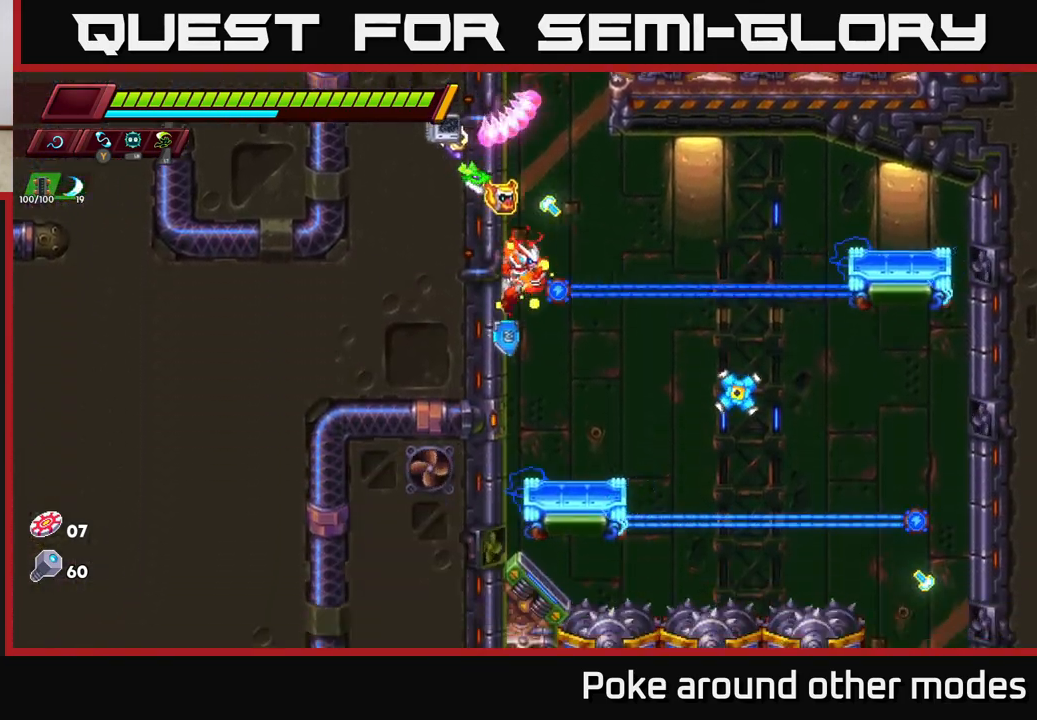
{"buttons": [], "left_stick": "left", "right_stick": "center", "events": [[133, "right_stick", "center"], [200, "left_stick", "up-left"], [267, "X", "down"], [267, "left_stick", "left"], [383, "X", "up"]]}
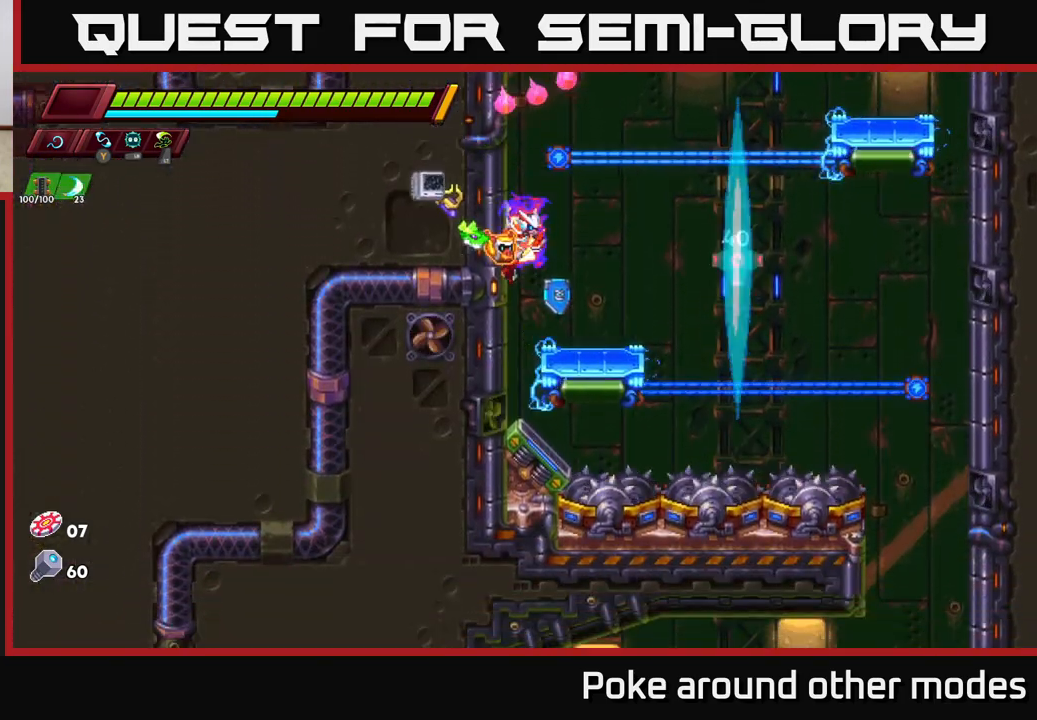
{"buttons": ["A"], "left_stick": "left", "right_stick": "center", "events": [[100, "X", "down"], [250, "A", "down"], [267, "X", "up"]]}
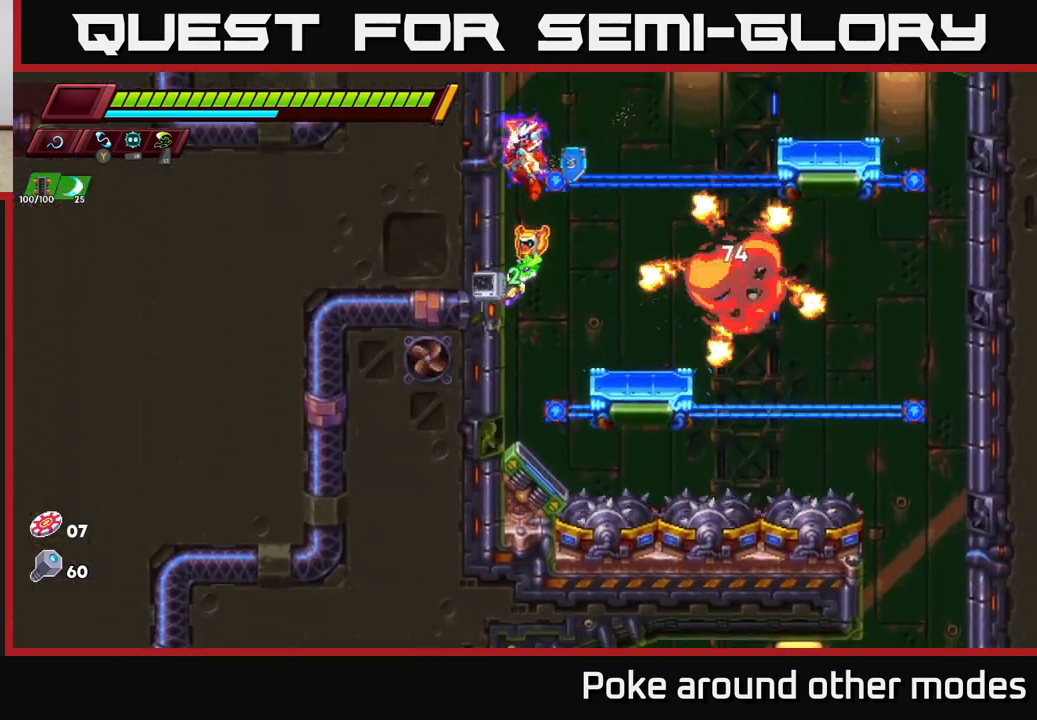
{"buttons": [], "left_stick": "center", "right_stick": "center", "events": [[33, "A", "up"], [417, "left_stick", "center"]]}
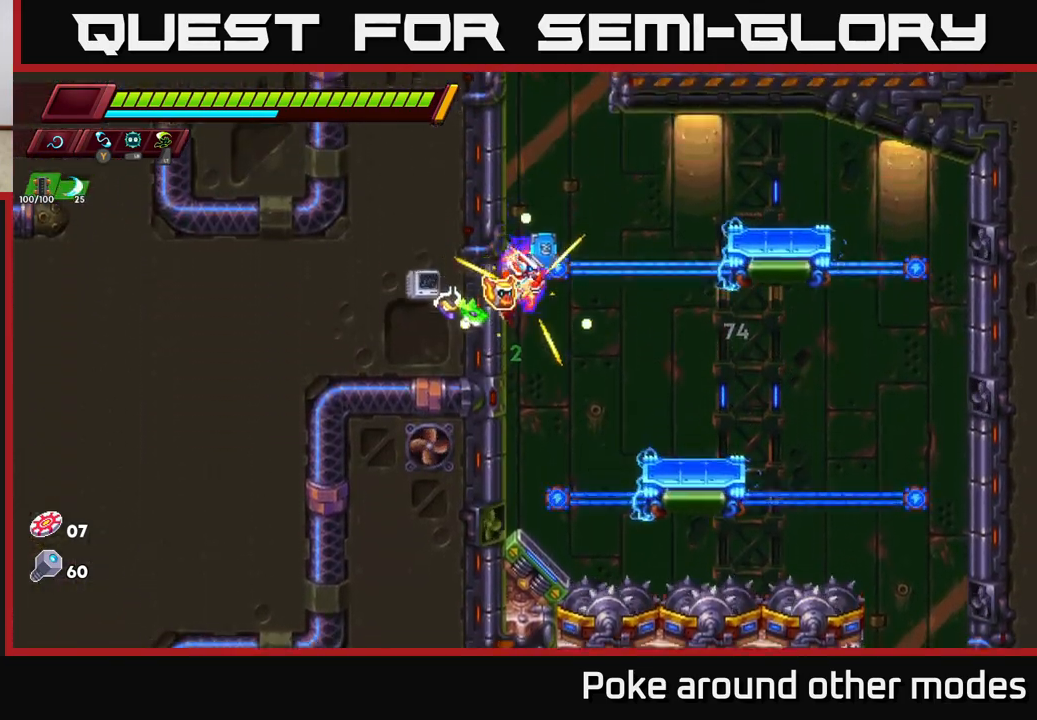
{"buttons": [], "left_stick": "up-left", "right_stick": "center", "events": [[217, "left_stick", "up-left"], [333, "A", "down"], [417, "A", "up"]]}
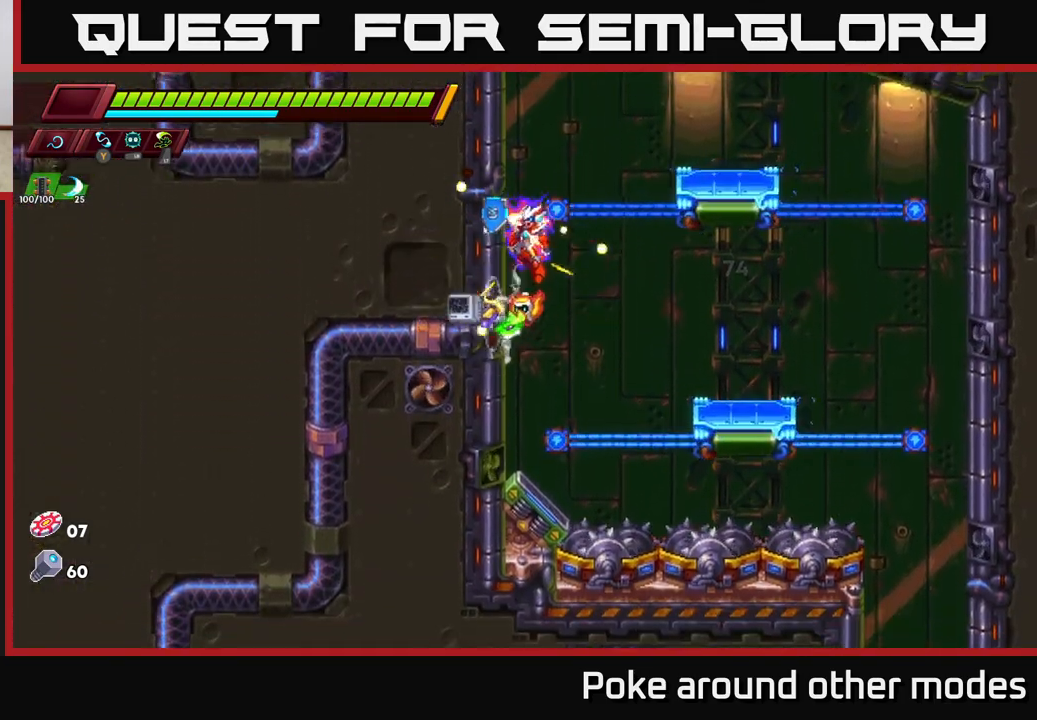
{"buttons": ["A"], "left_stick": "left", "right_stick": "center", "events": [[17, "left_stick", "center"], [150, "left_stick", "right"], [300, "left_stick", "center"], [367, "A", "down"], [450, "left_stick", "left"]]}
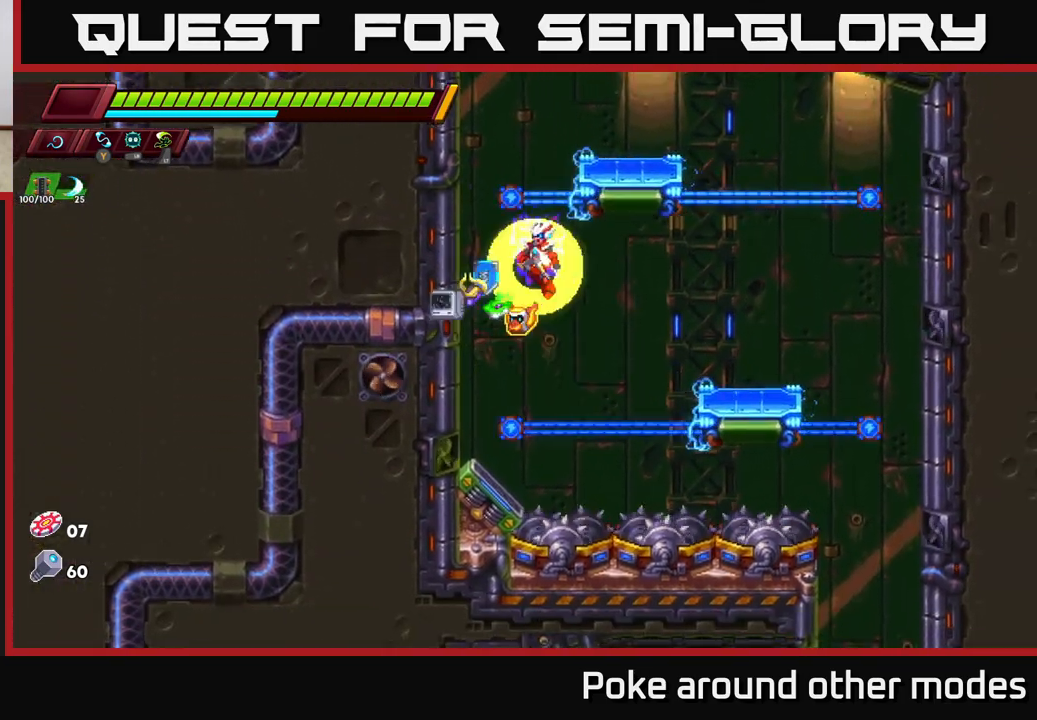
{"buttons": [], "left_stick": "left", "right_stick": "center", "events": [[67, "left_stick", "center"], [300, "A", "up"], [500, "left_stick", "left"]]}
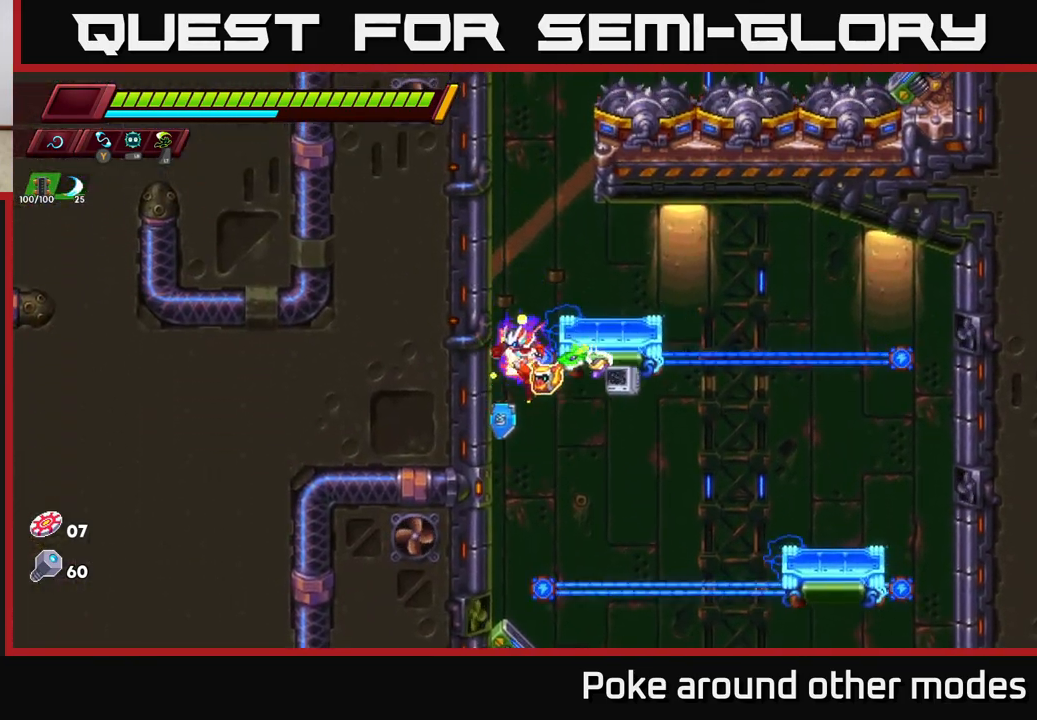
{"buttons": [], "left_stick": "left", "right_stick": "center", "events": []}
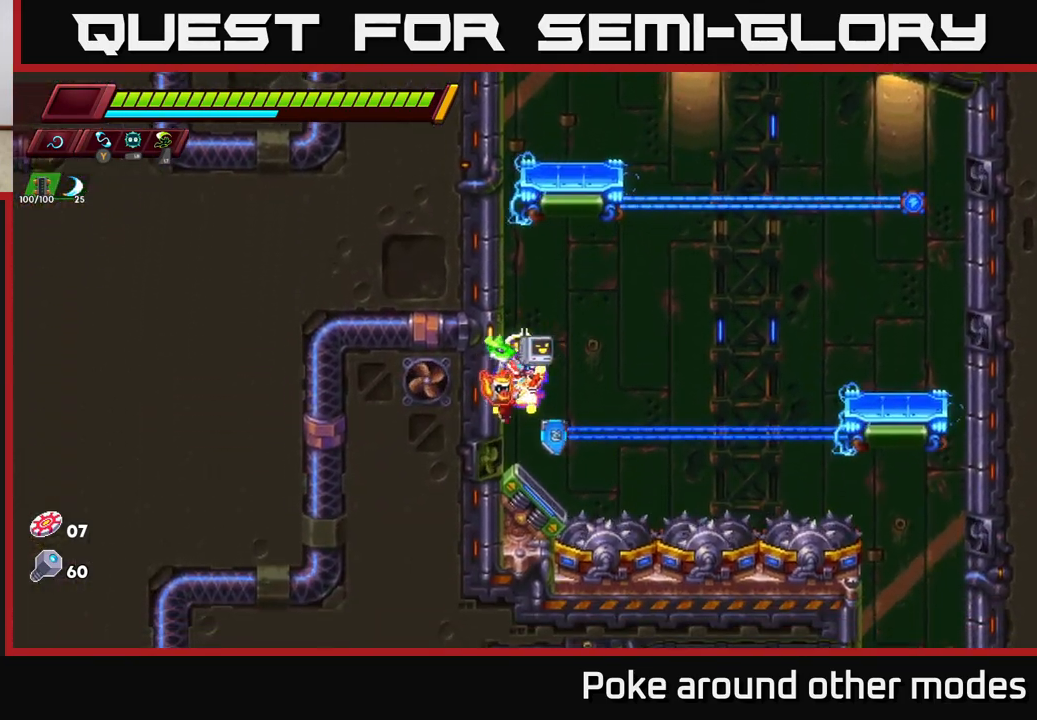
{"buttons": [], "left_stick": "right", "right_stick": "center", "events": [[33, "A", "down"], [117, "A", "up"], [117, "left_stick", "center"], [417, "left_stick", "right"]]}
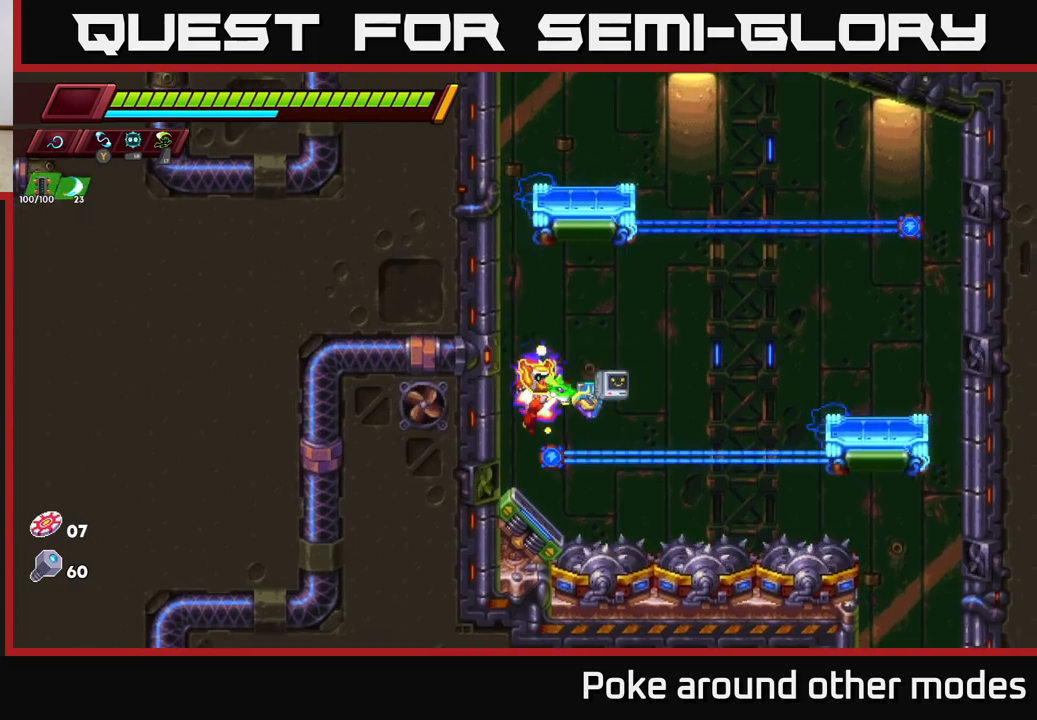
{"buttons": ["A"], "left_stick": "center", "right_stick": "center", "events": [[17, "A", "down"], [50, "left_stick", "center"], [350, "left_stick", "left"], [433, "left_stick", "center"]]}
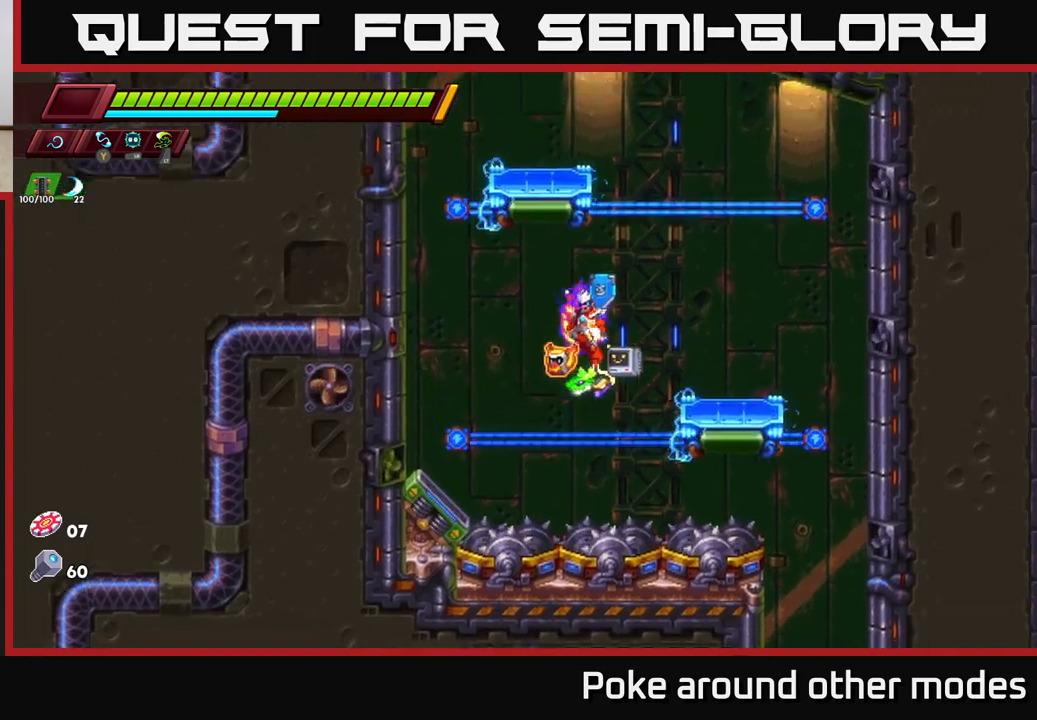
{"buttons": ["R2"], "left_stick": "right", "right_stick": "center", "events": [[83, "left_stick", "right"], [183, "left_stick", "up-left"], [267, "left_stick", "right"], [300, "R2", "down"], [333, "A", "up"], [400, "A", "down"], [500, "A", "up"]]}
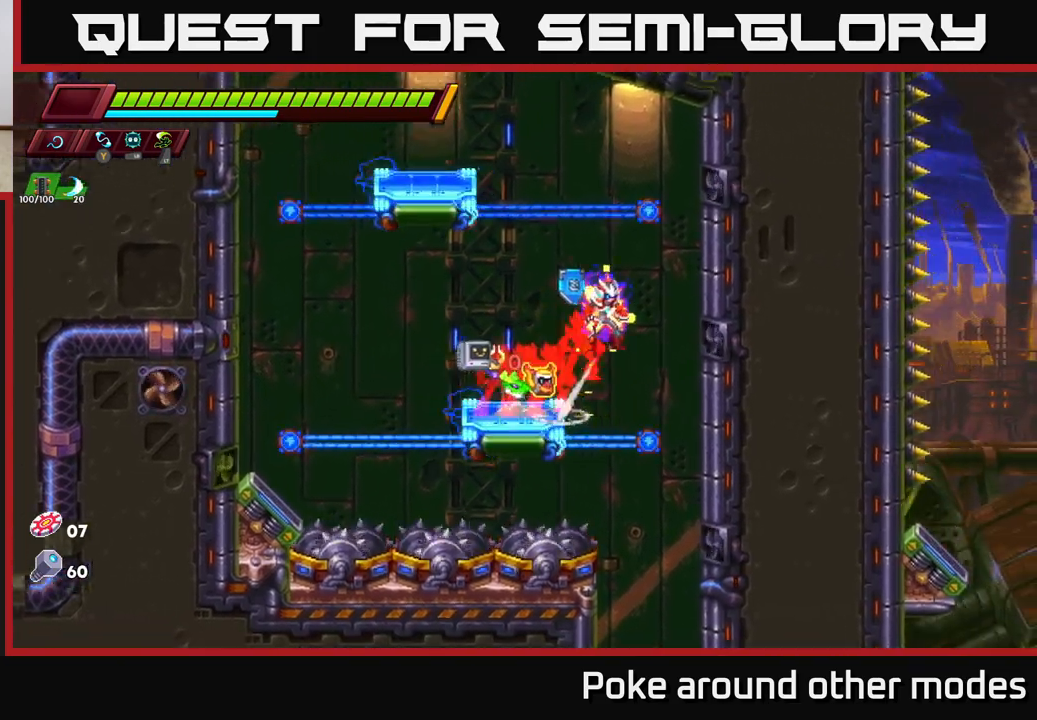
{"buttons": [], "left_stick": "center", "right_stick": "center", "events": [[100, "R2", "up"], [217, "left_stick", "center"]]}
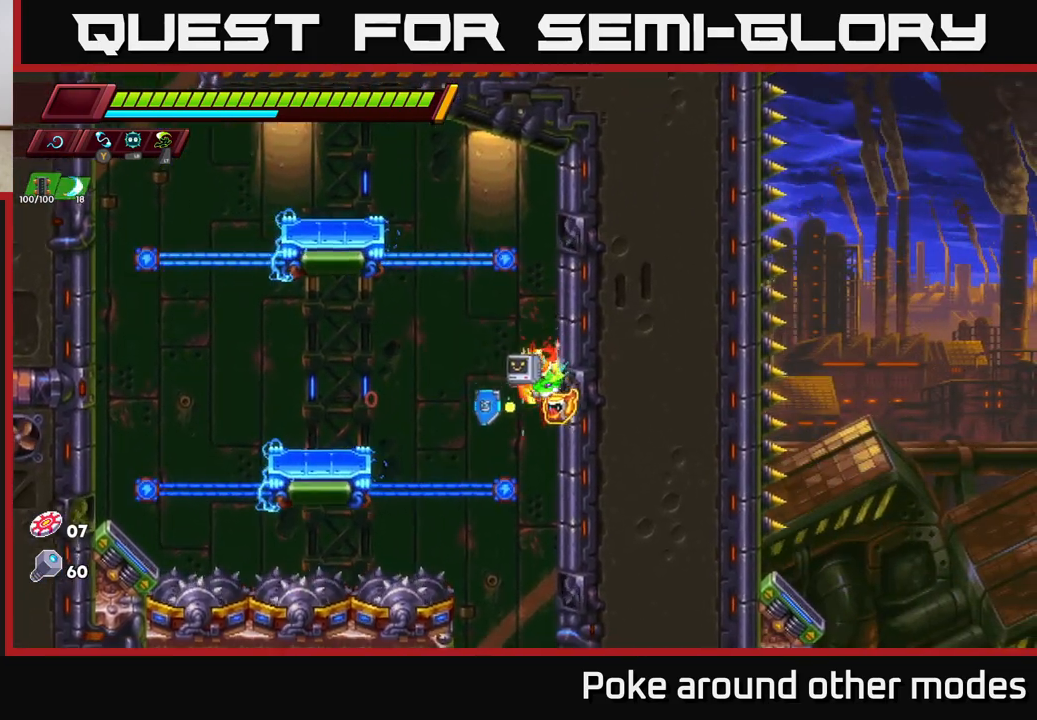
{"buttons": [], "left_stick": "center", "right_stick": "down", "events": [[83, "left_stick", "left"], [133, "right_stick", "down"], [217, "left_stick", "right"], [333, "left_stick", "center"]]}
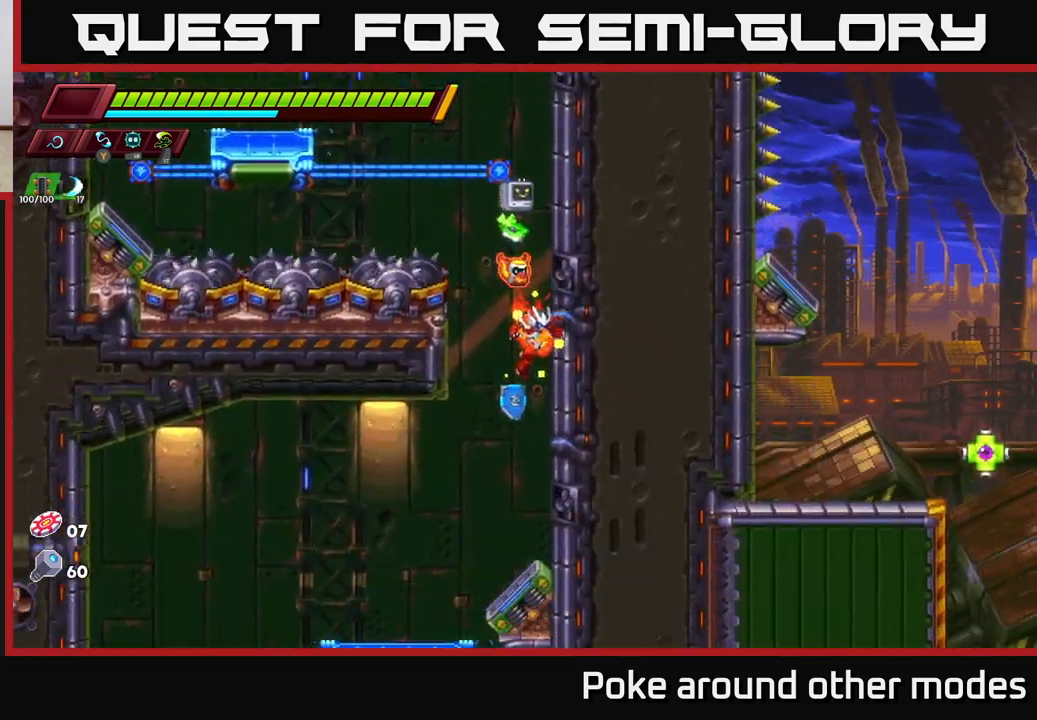
{"buttons": [], "left_stick": "left", "right_stick": "center", "events": [[67, "left_stick", "right"], [100, "right_stick", "center"], [400, "A", "down"], [400, "left_stick", "left"], [450, "A", "up"]]}
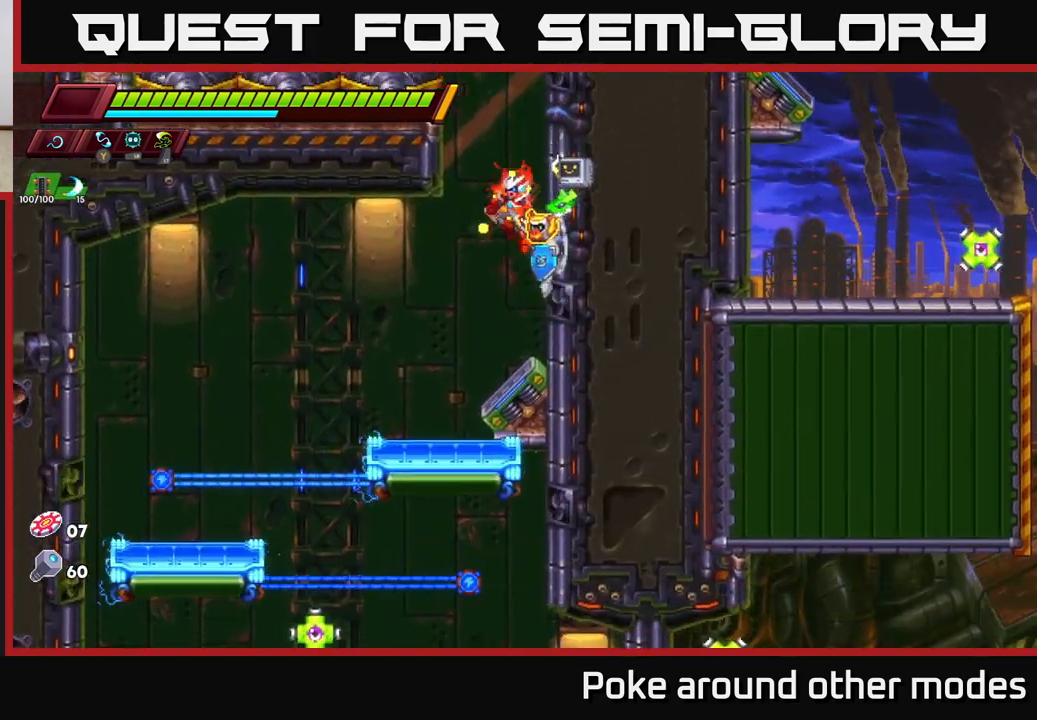
{"buttons": [], "left_stick": "left", "right_stick": "center", "events": [[33, "left_stick", "right"], [183, "left_stick", "center"], [483, "left_stick", "left"]]}
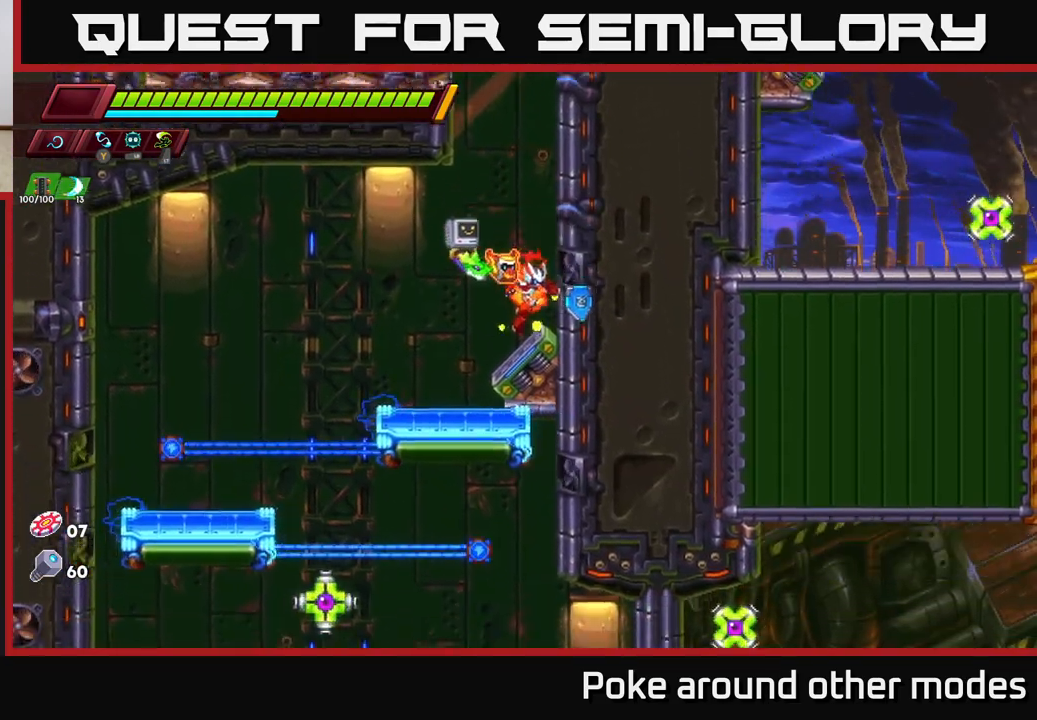
{"buttons": [], "left_stick": "left", "right_stick": "center", "events": []}